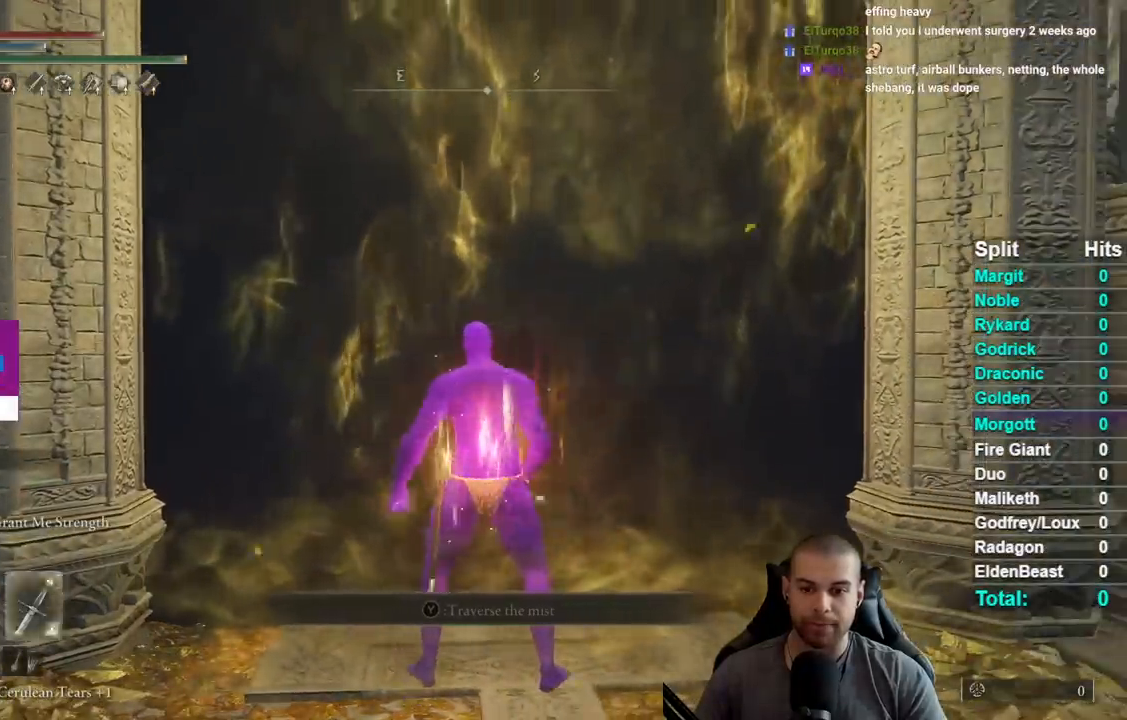
Gameplay with a controller (Xbox layout); each line is a JSON object with the inputs held at the frame after it. Not read: L1 L2 R1 R2.
{"buttons": [], "left_stick": "down", "right_stick": "center"}
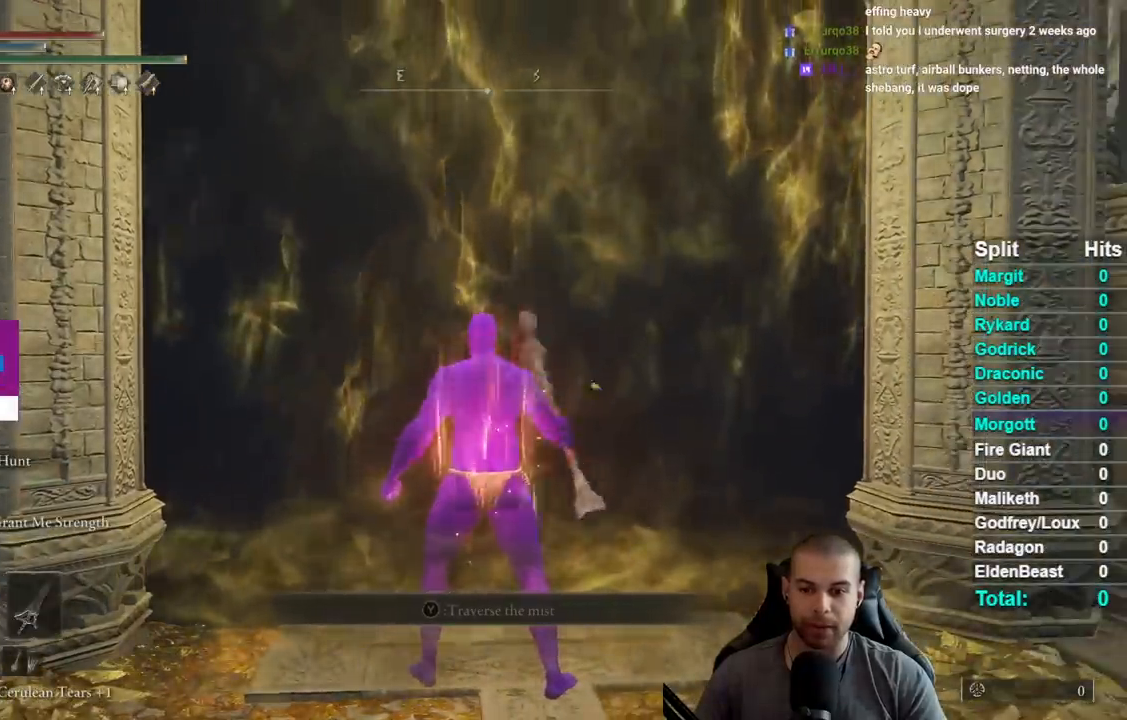
{"buttons": ["Y"], "left_stick": "center", "right_stick": "center"}
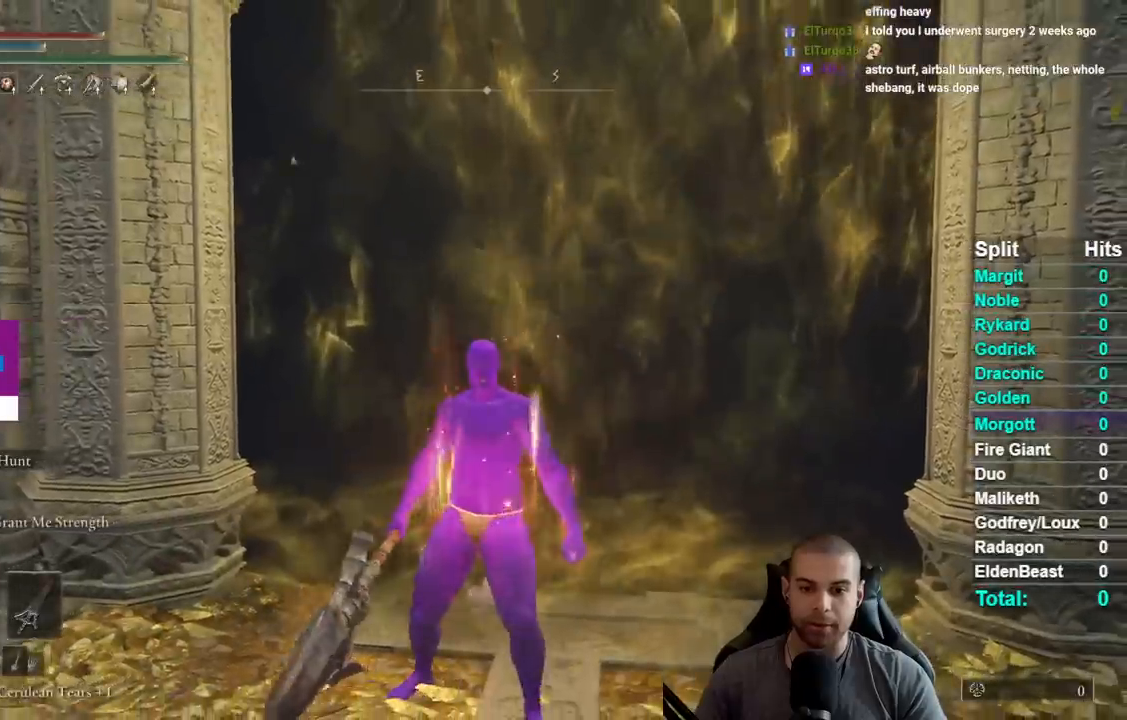
{"buttons": [], "left_stick": "up-right", "right_stick": "center"}
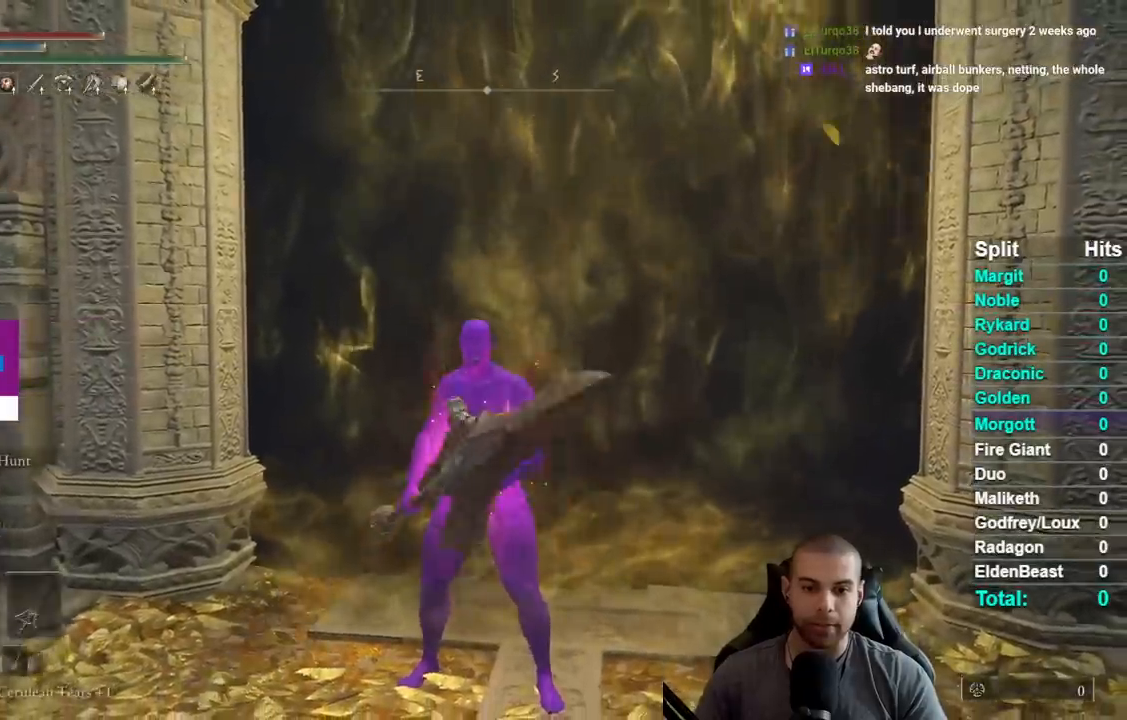
{"buttons": [], "left_stick": "center", "right_stick": "center"}
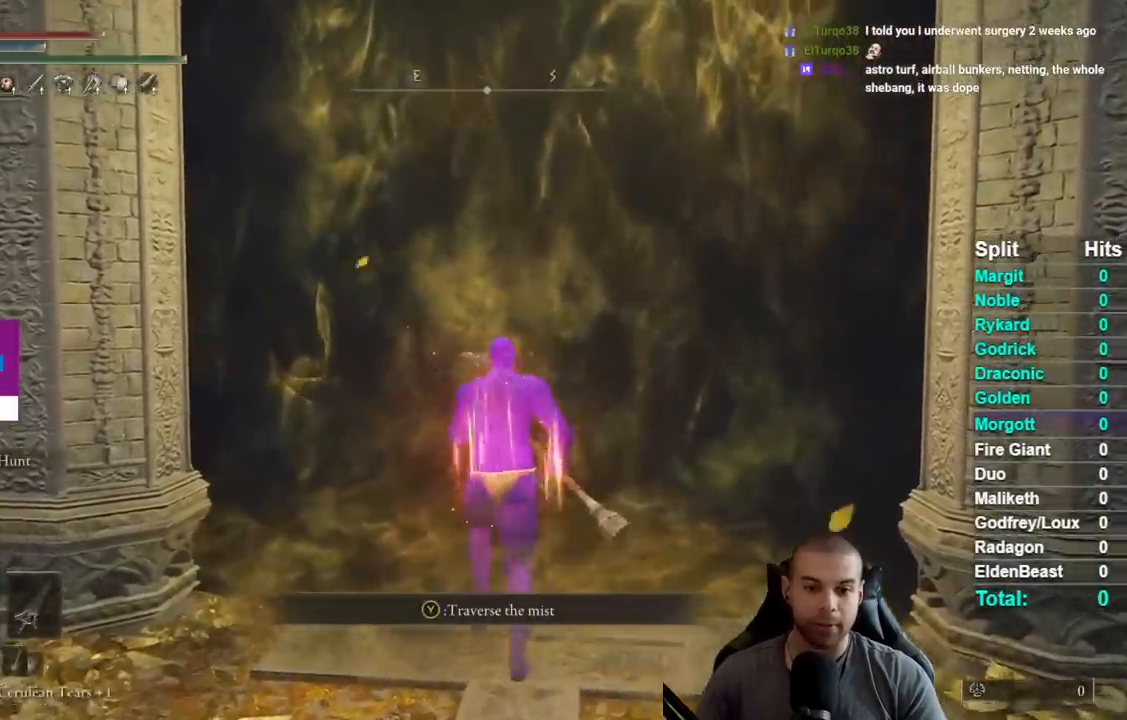
{"buttons": ["Y"], "left_stick": "center", "right_stick": "center"}
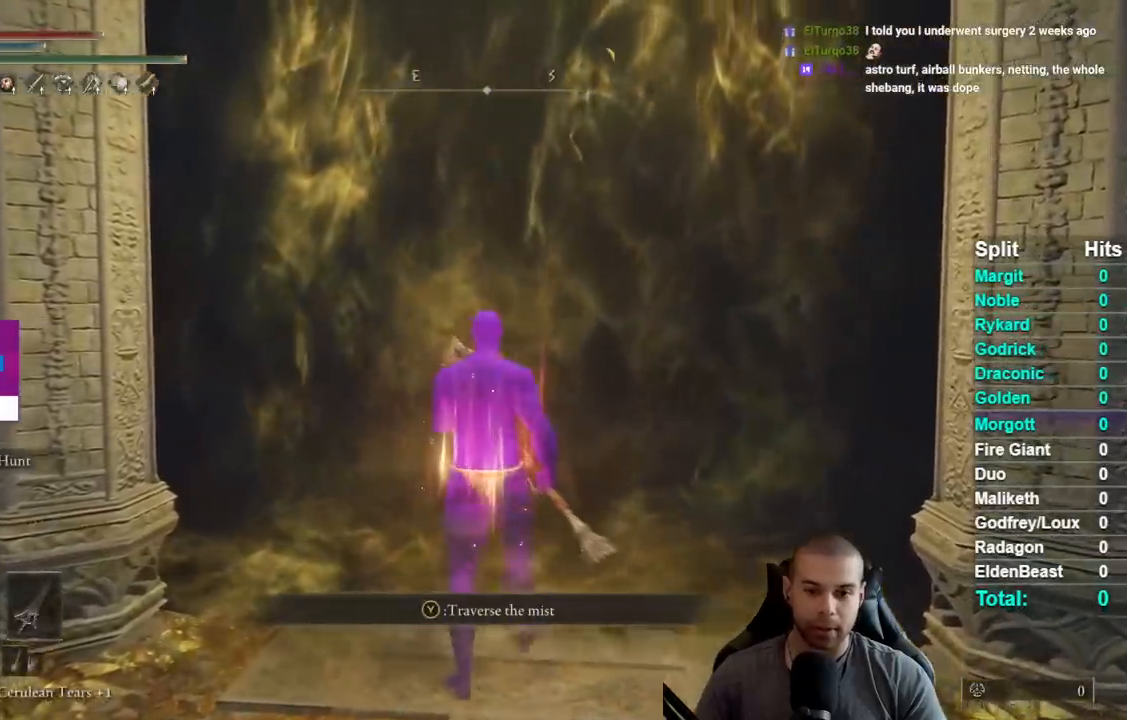
{"buttons": [], "left_stick": "center", "right_stick": "center"}
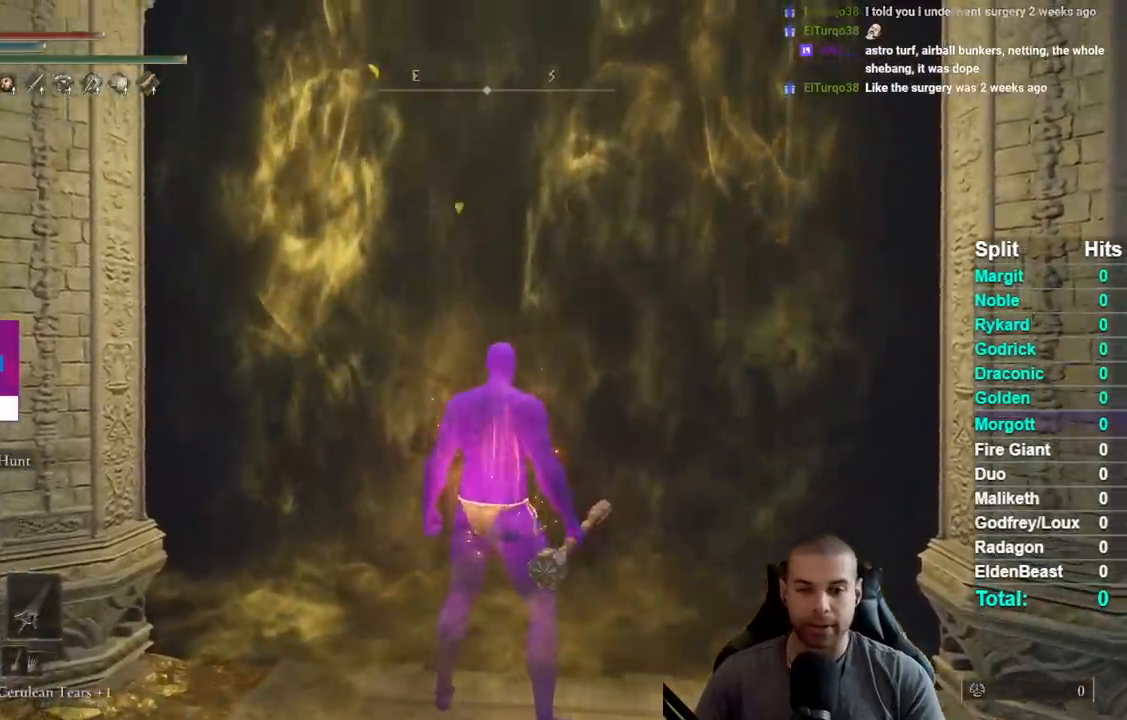
{"buttons": [], "left_stick": "center", "right_stick": "center"}
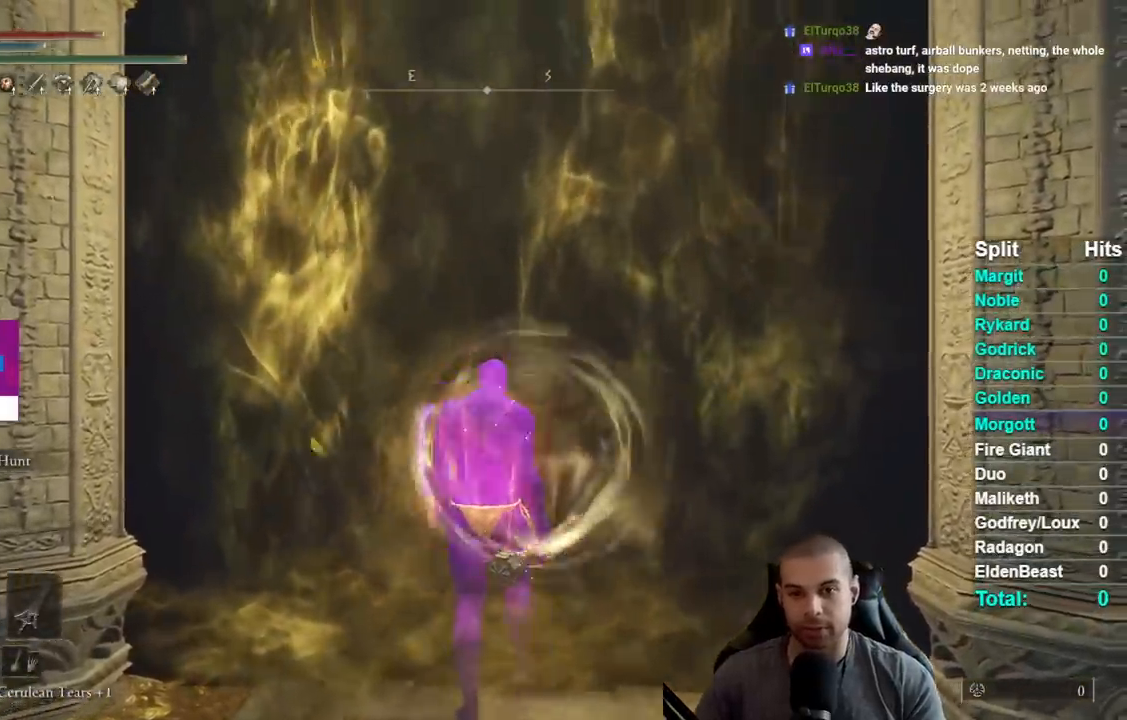
{"buttons": [], "left_stick": "center", "right_stick": "center"}
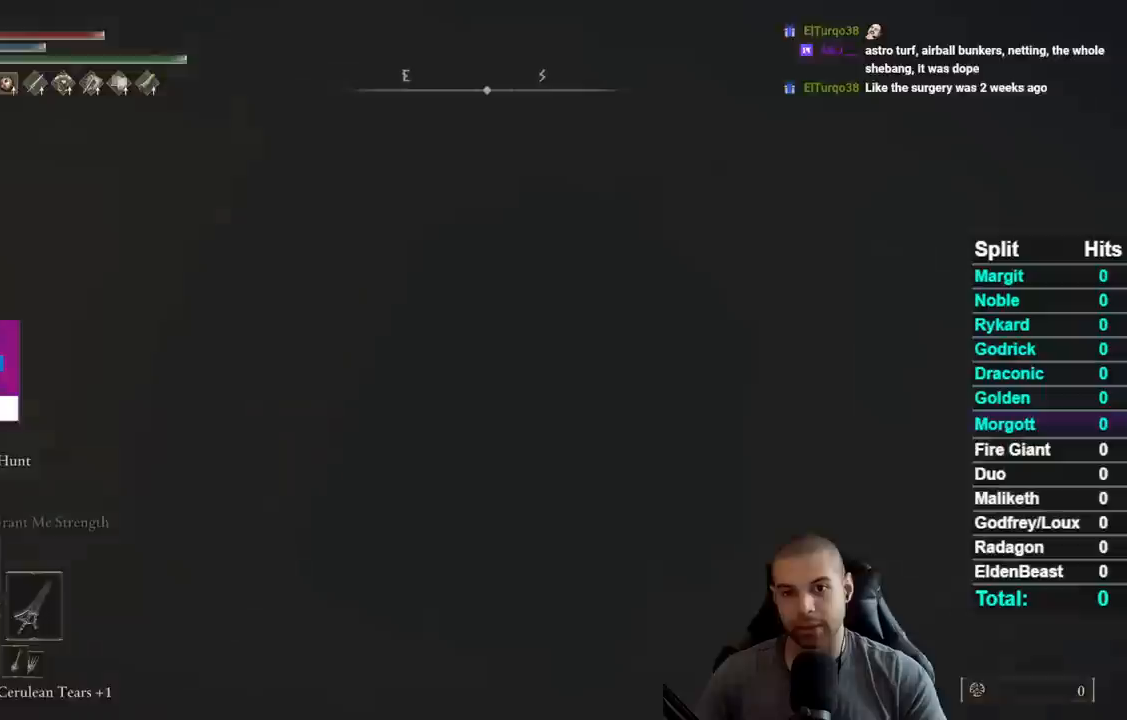
{"buttons": [], "left_stick": "center", "right_stick": "center"}
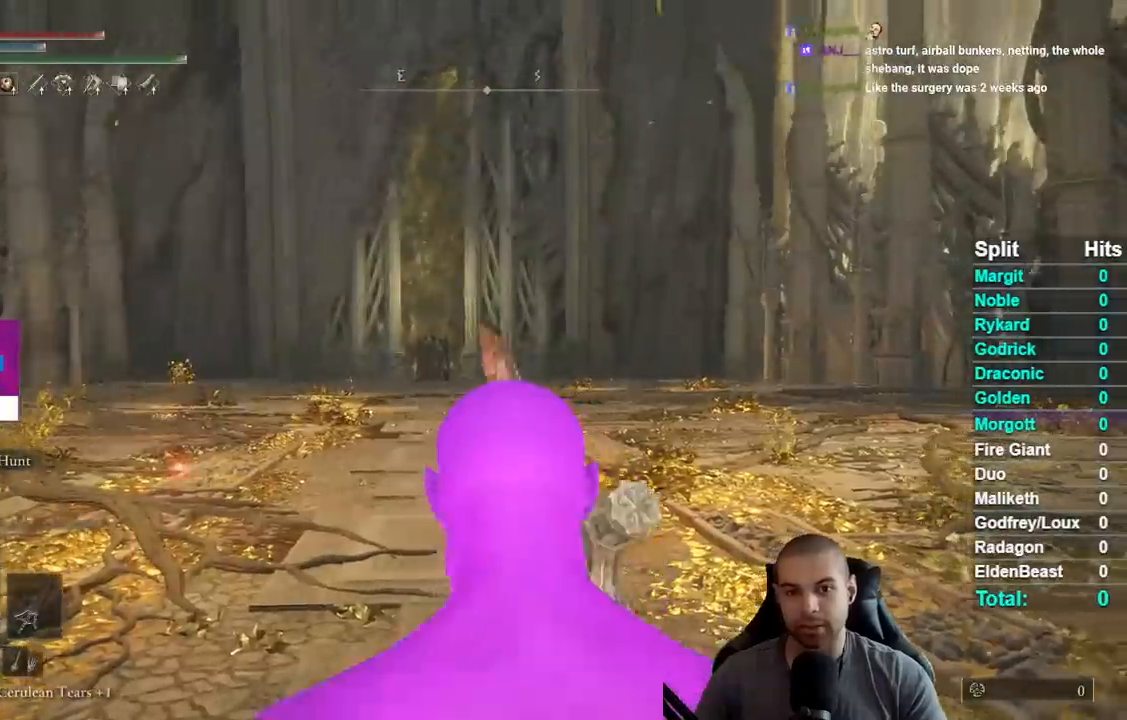
{"buttons": [], "left_stick": "up", "right_stick": "center"}
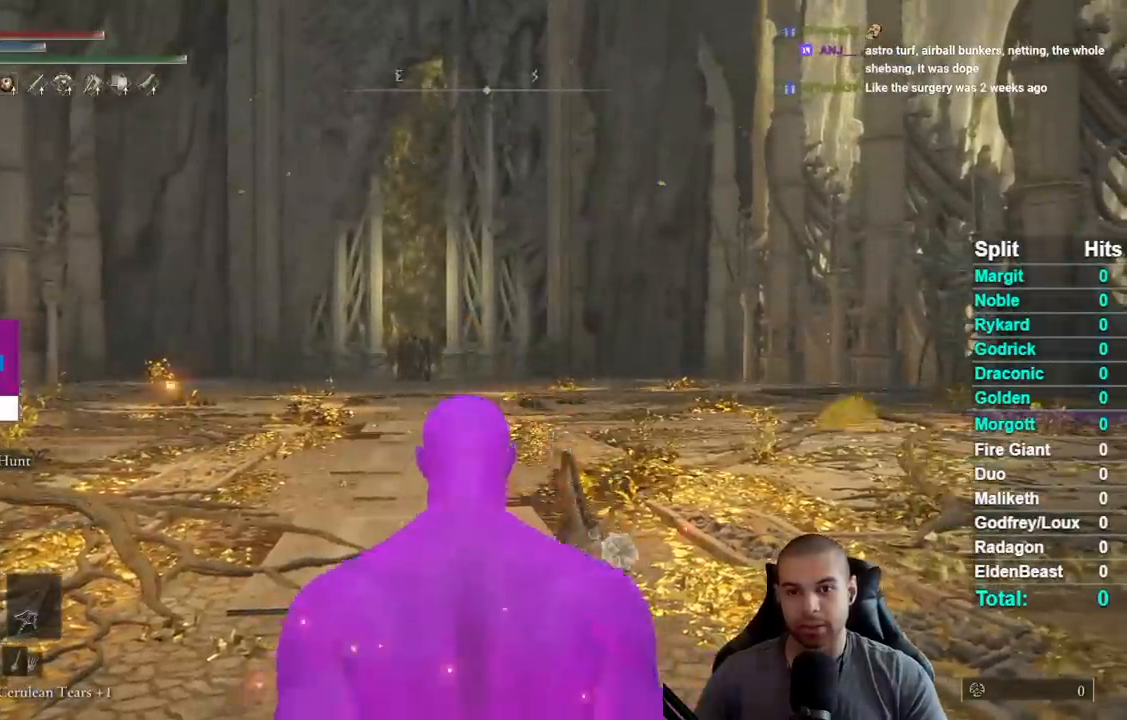
{"buttons": [], "left_stick": "up", "right_stick": "center"}
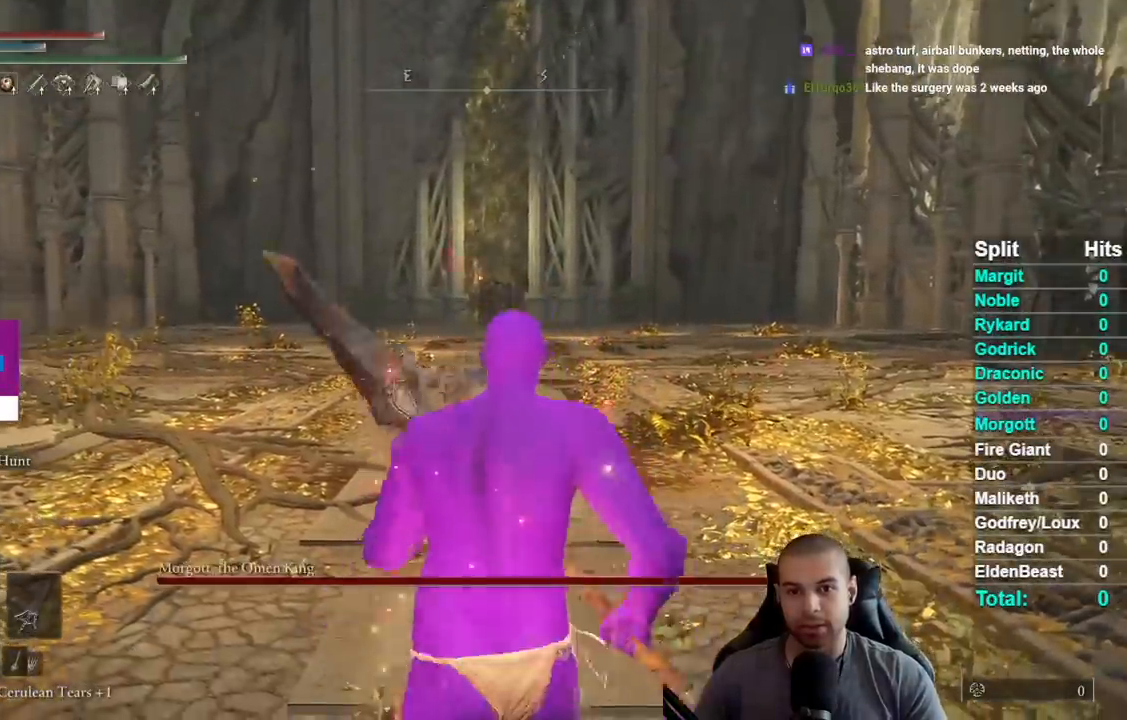
{"buttons": ["B"], "left_stick": "up", "right_stick": "center"}
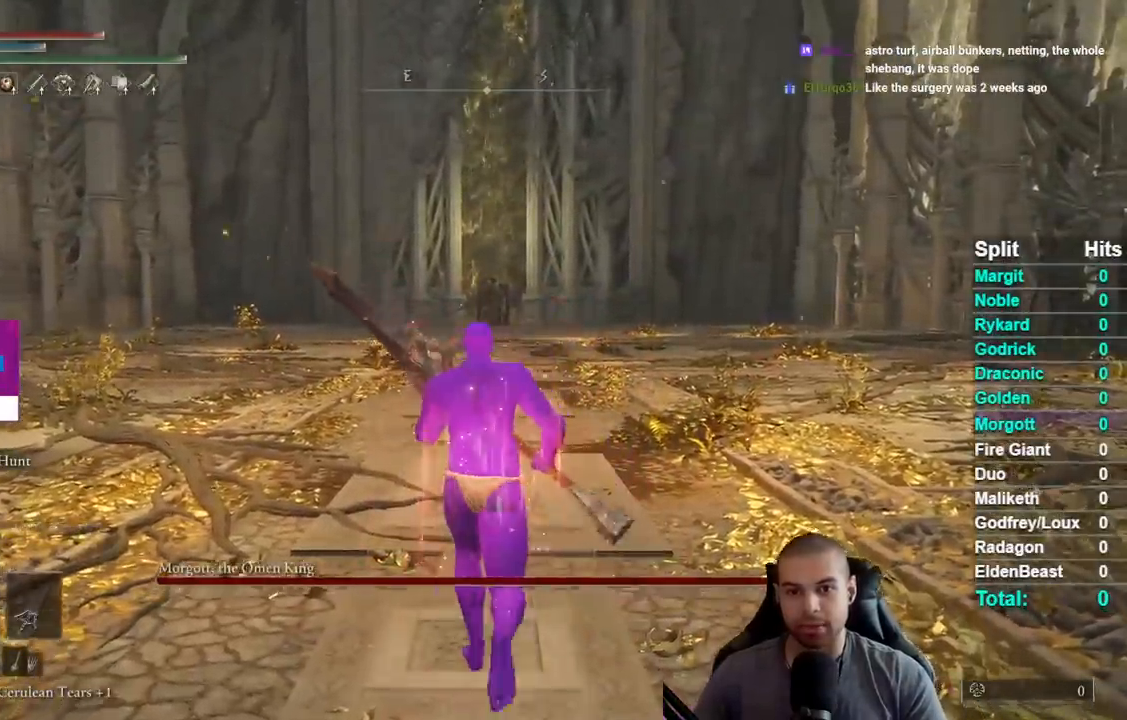
{"buttons": ["B"], "left_stick": "up", "right_stick": "center"}
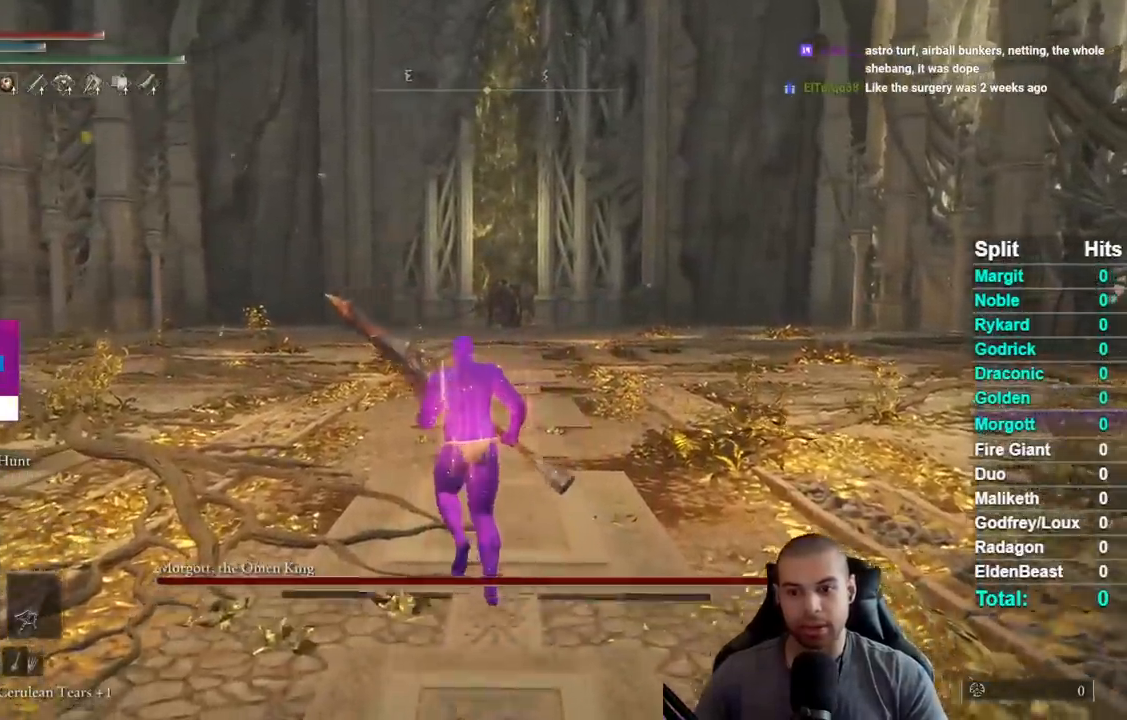
{"buttons": ["B"], "left_stick": "up", "right_stick": "center"}
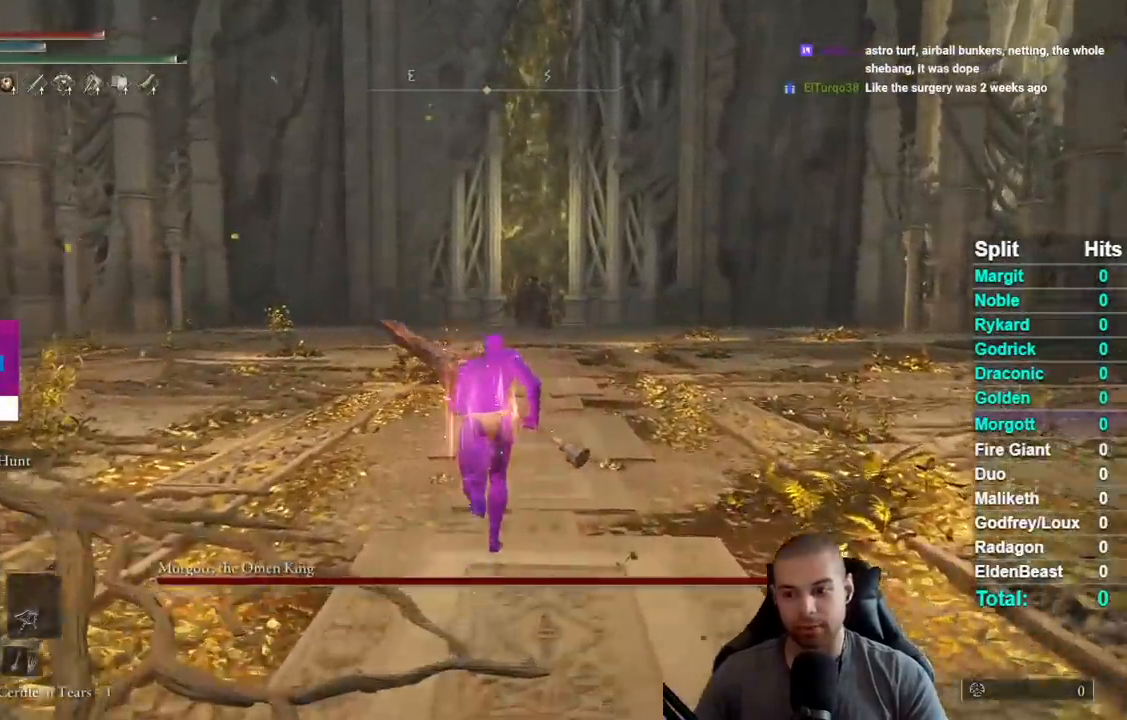
{"buttons": ["B"], "left_stick": "up", "right_stick": "center"}